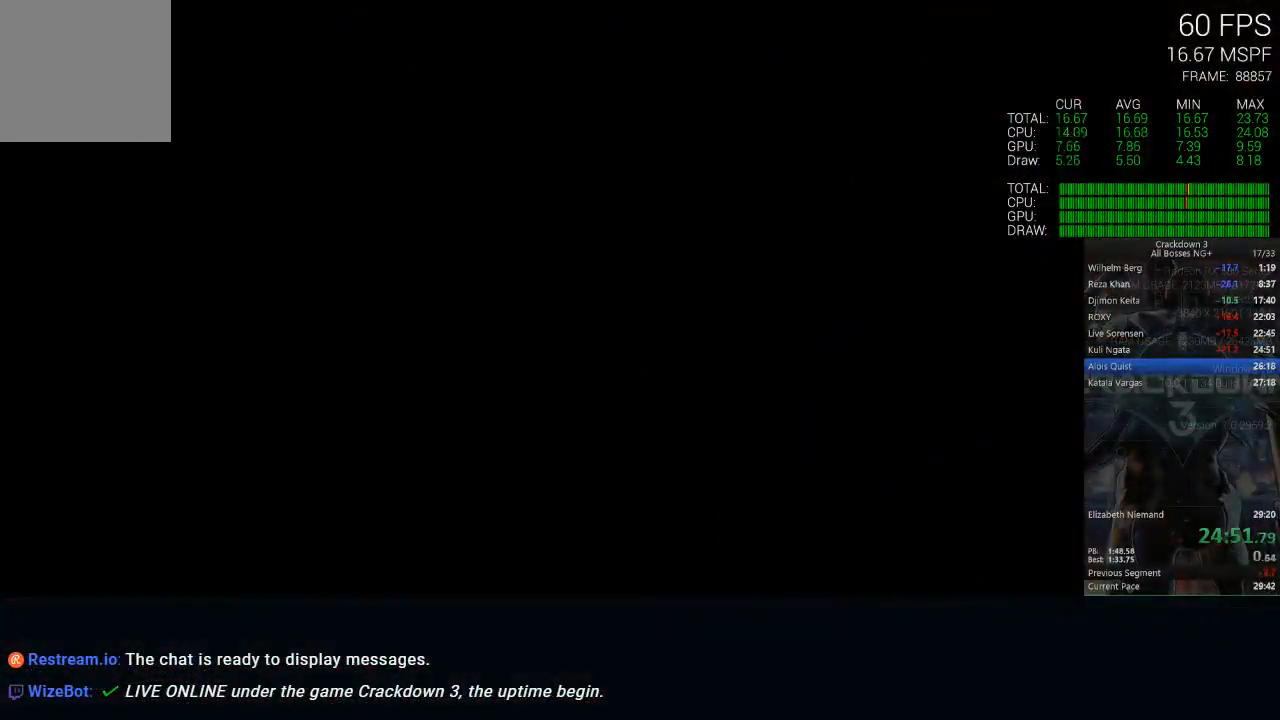
Gameplay with a controller (Xbox layout); each line is a JSON object with the inputs held at the frame after it. "events" lists button and stick changes between this image and that frame as [ms after this image, input, new state], when the widget could be followed in between.
{"buttons": [], "left_stick": "center", "right_stick": "center", "events": []}
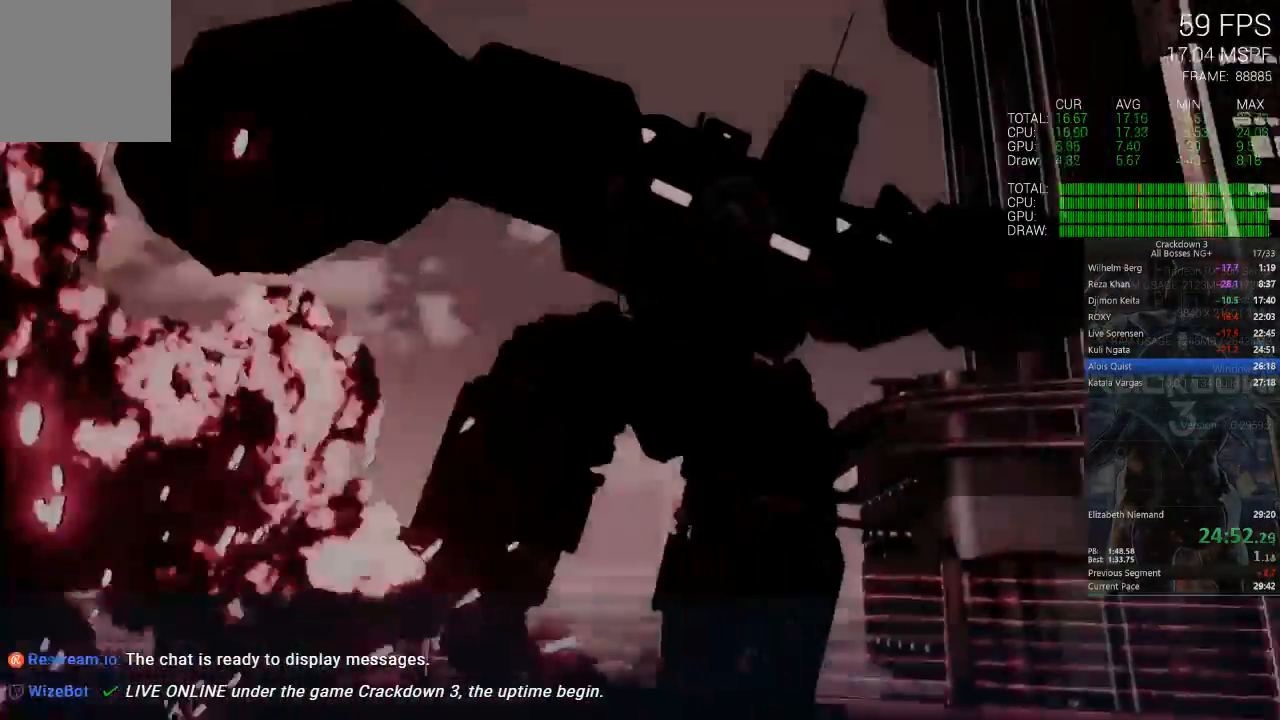
{"buttons": ["X"], "left_stick": "center", "right_stick": "center", "events": [[183, "X", "down"]]}
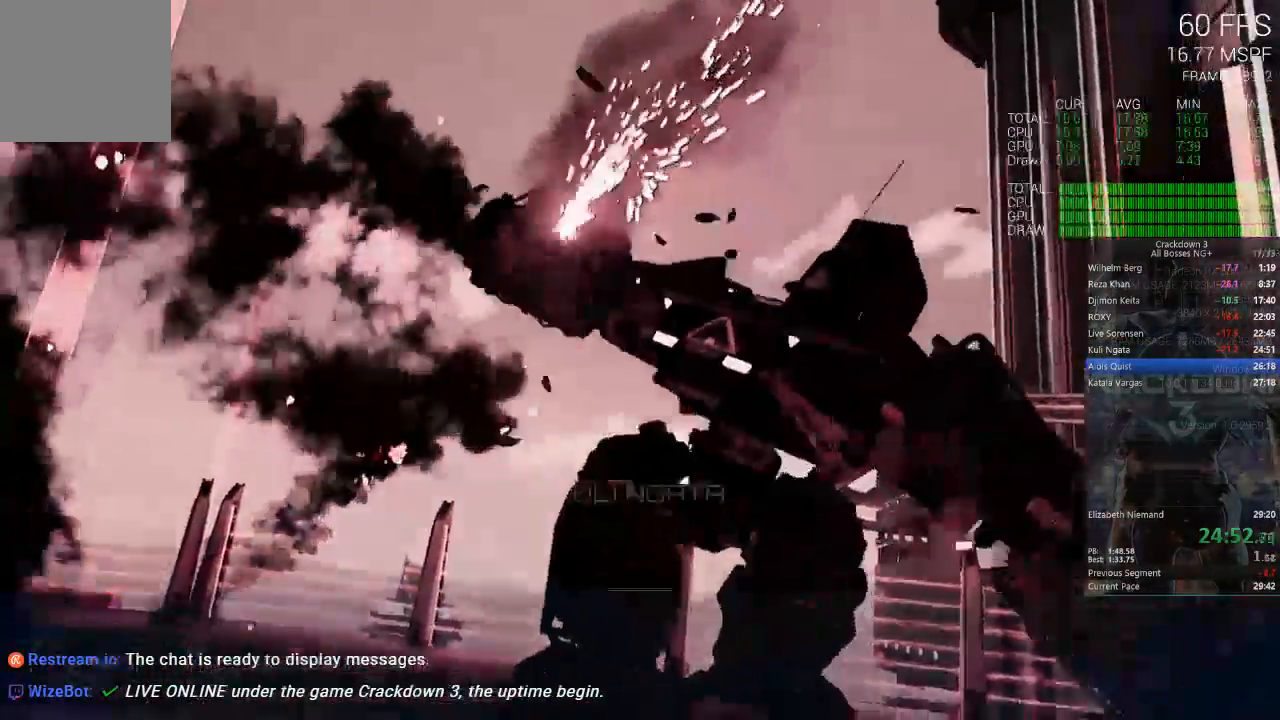
{"buttons": ["X"], "left_stick": "center", "right_stick": "center", "events": [[150, "X", "up"], [217, "X", "down"]]}
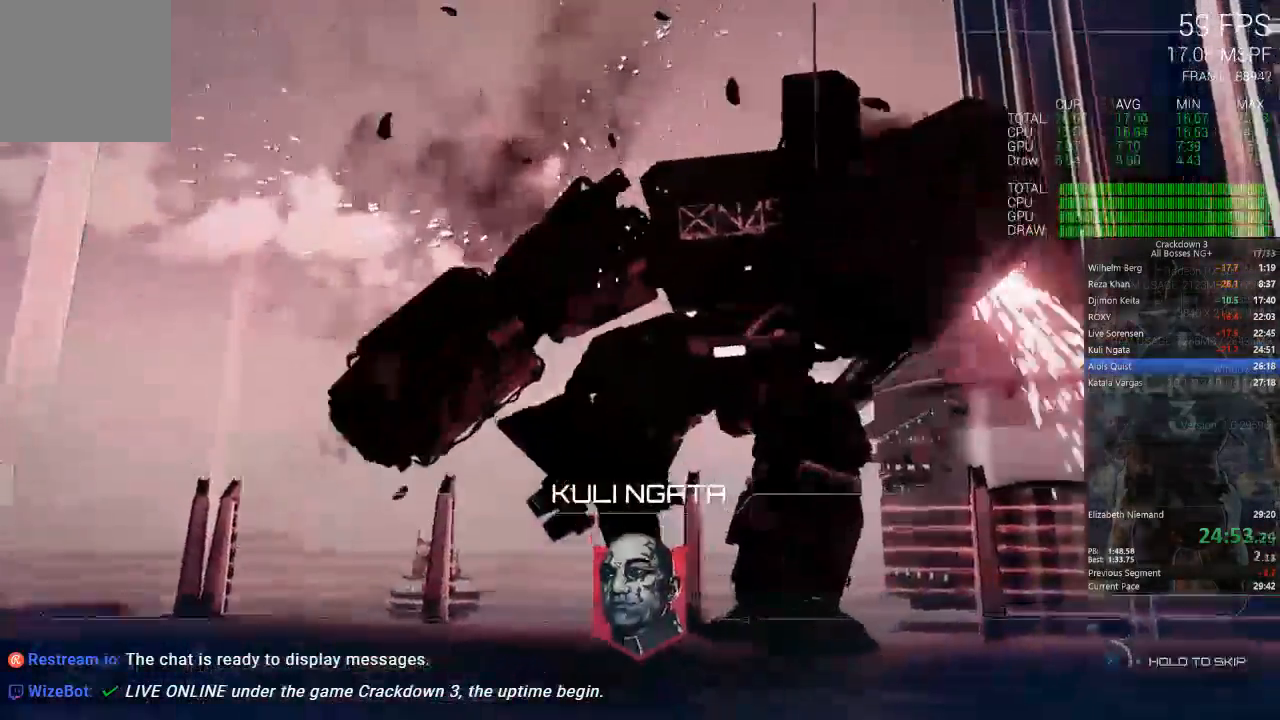
{"buttons": ["X"], "left_stick": "center", "right_stick": "center", "events": []}
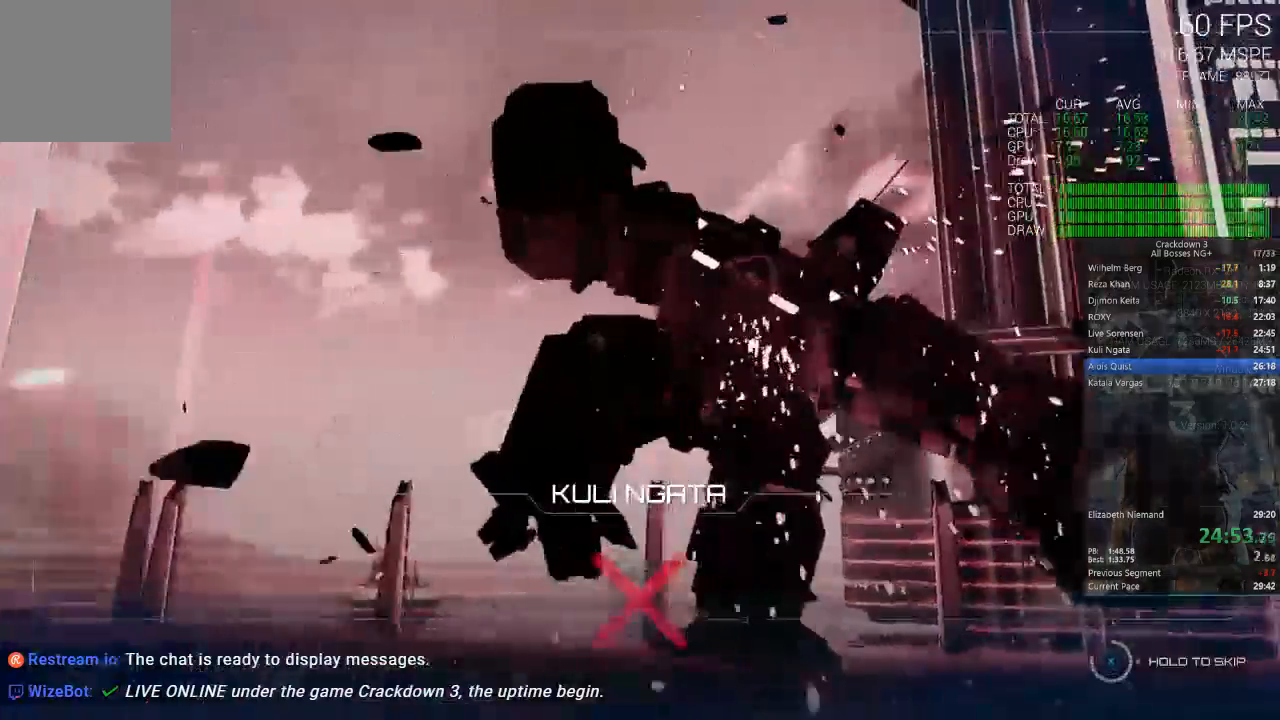
{"buttons": ["X"], "left_stick": "center", "right_stick": "center", "events": []}
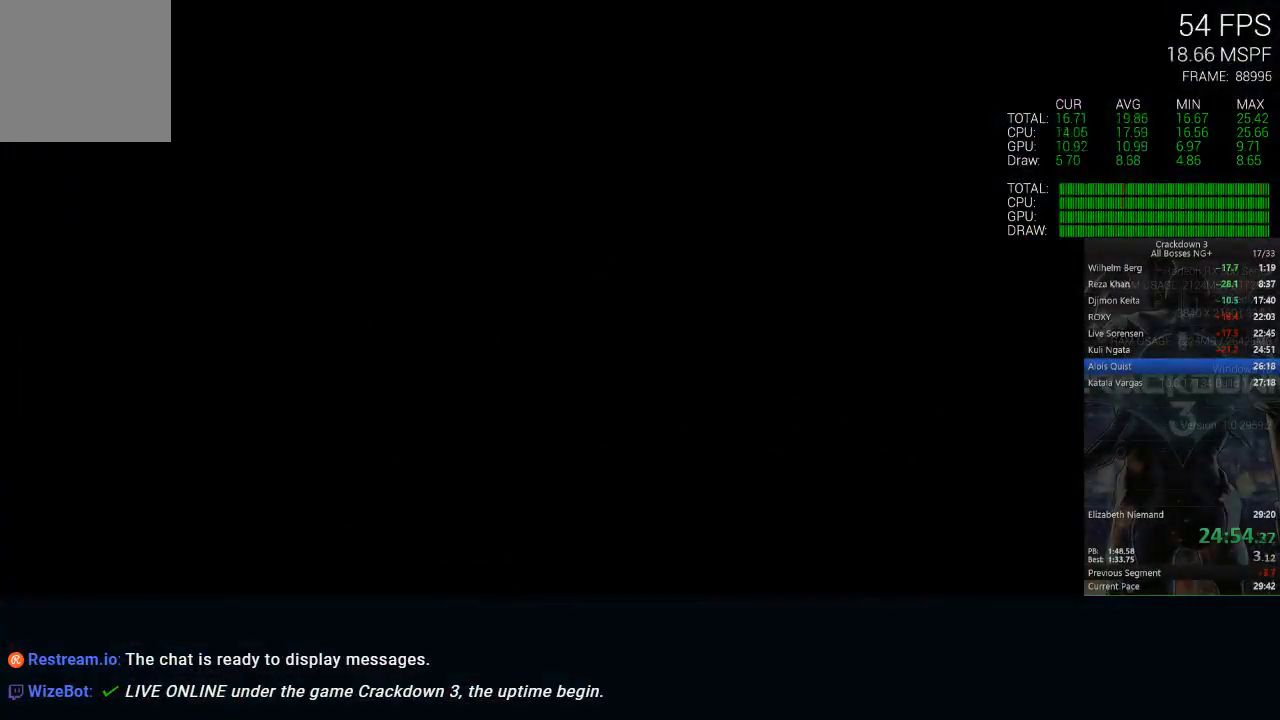
{"buttons": [], "left_stick": "center", "right_stick": "center", "events": [[300, "X", "up"]]}
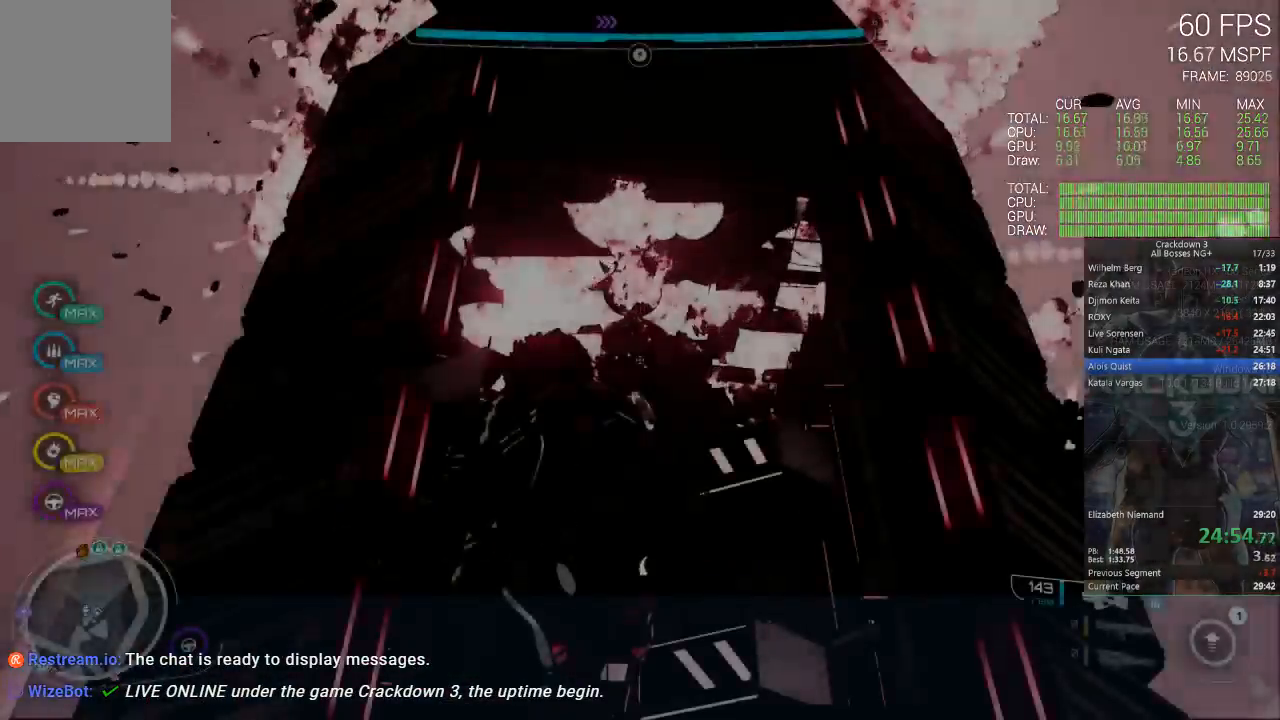
{"buttons": [], "left_stick": "center", "right_stick": "down-left", "events": [[117, "right_stick", "down-left"]]}
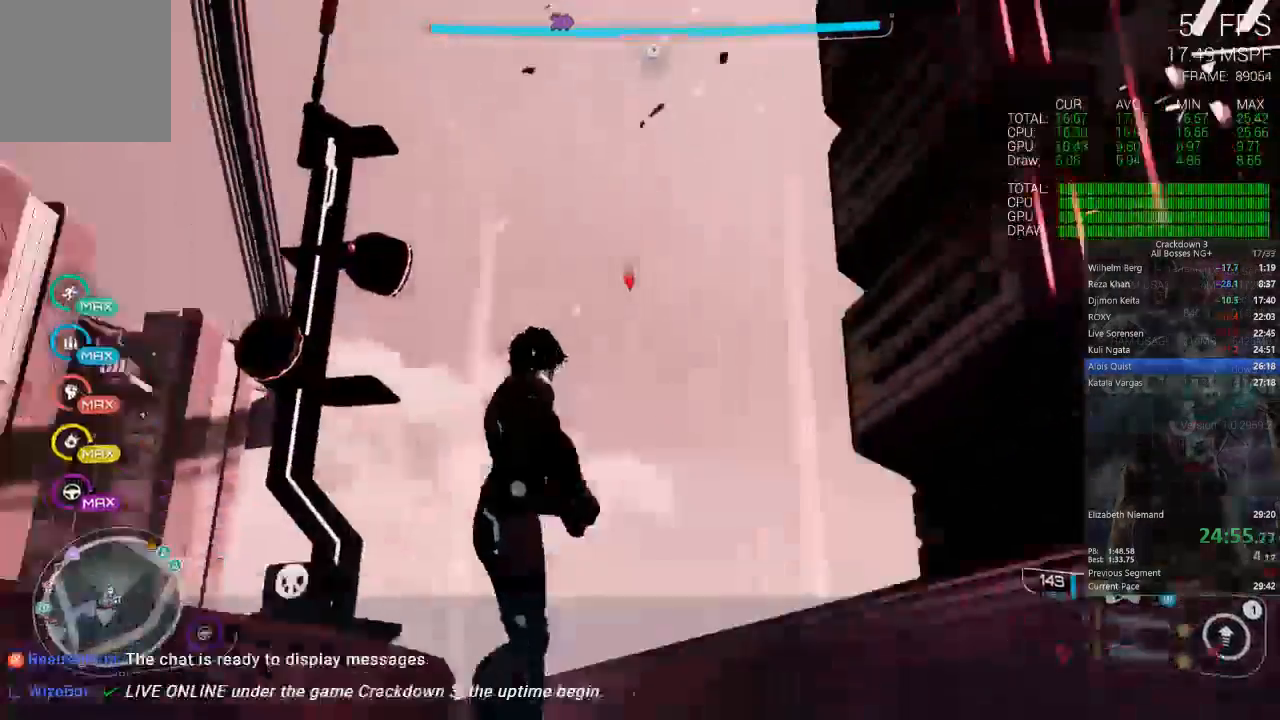
{"buttons": [], "left_stick": "up-right", "right_stick": "center", "events": [[217, "left_stick", "right"], [350, "right_stick", "center"], [417, "left_stick", "up"], [483, "left_stick", "up-right"]]}
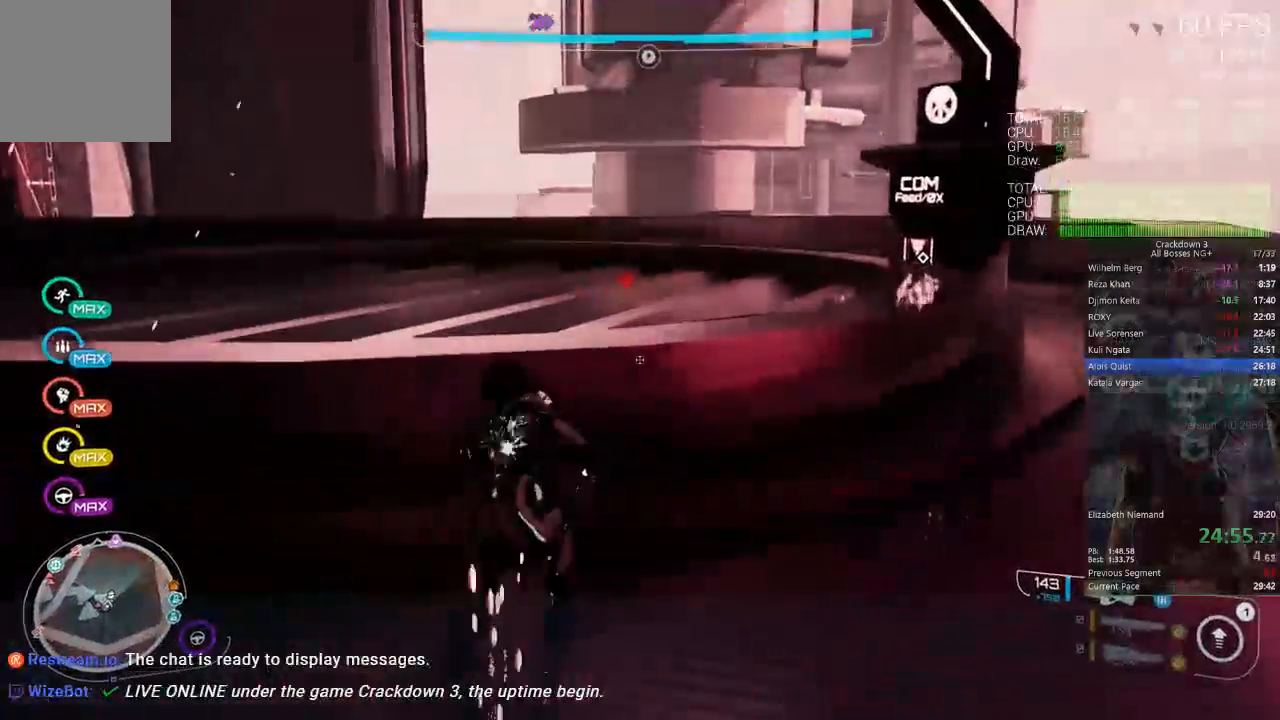
{"buttons": [], "left_stick": "up-right", "right_stick": "center", "events": [[117, "left_stick", "right"], [250, "right_stick", "right"], [283, "left_stick", "up-right"], [450, "right_stick", "center"]]}
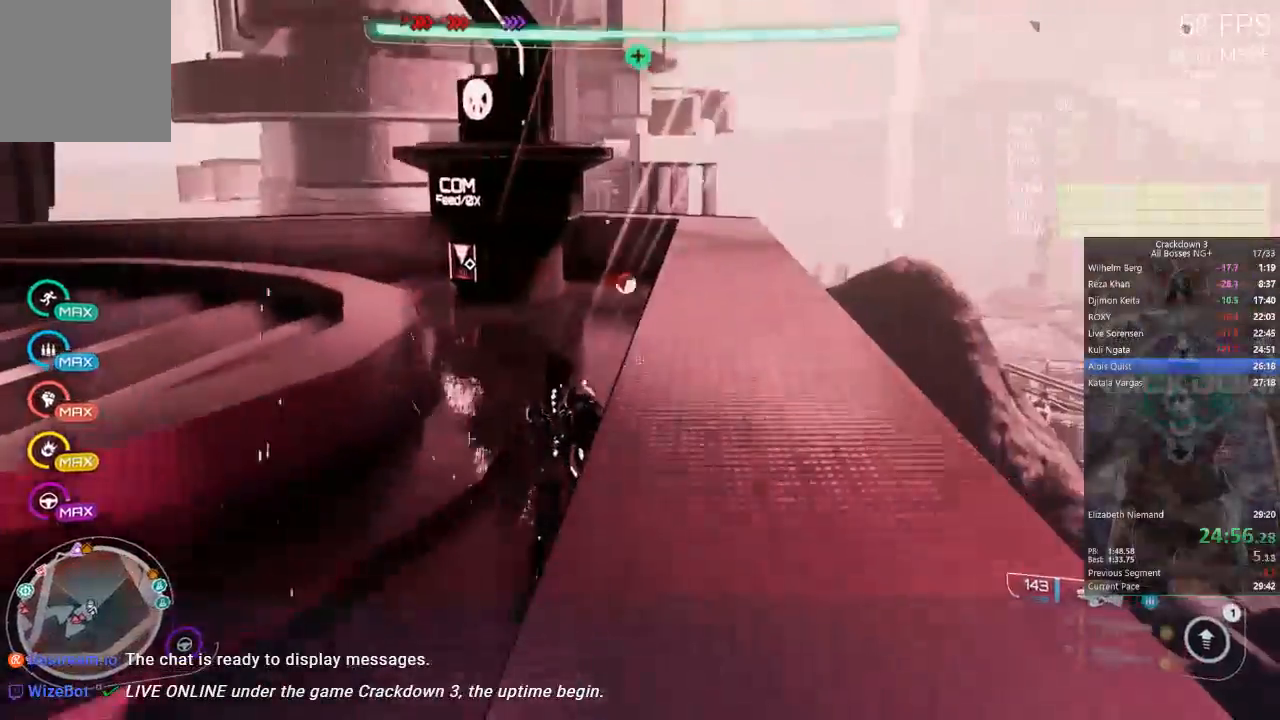
{"buttons": [], "left_stick": "center", "right_stick": "center"}
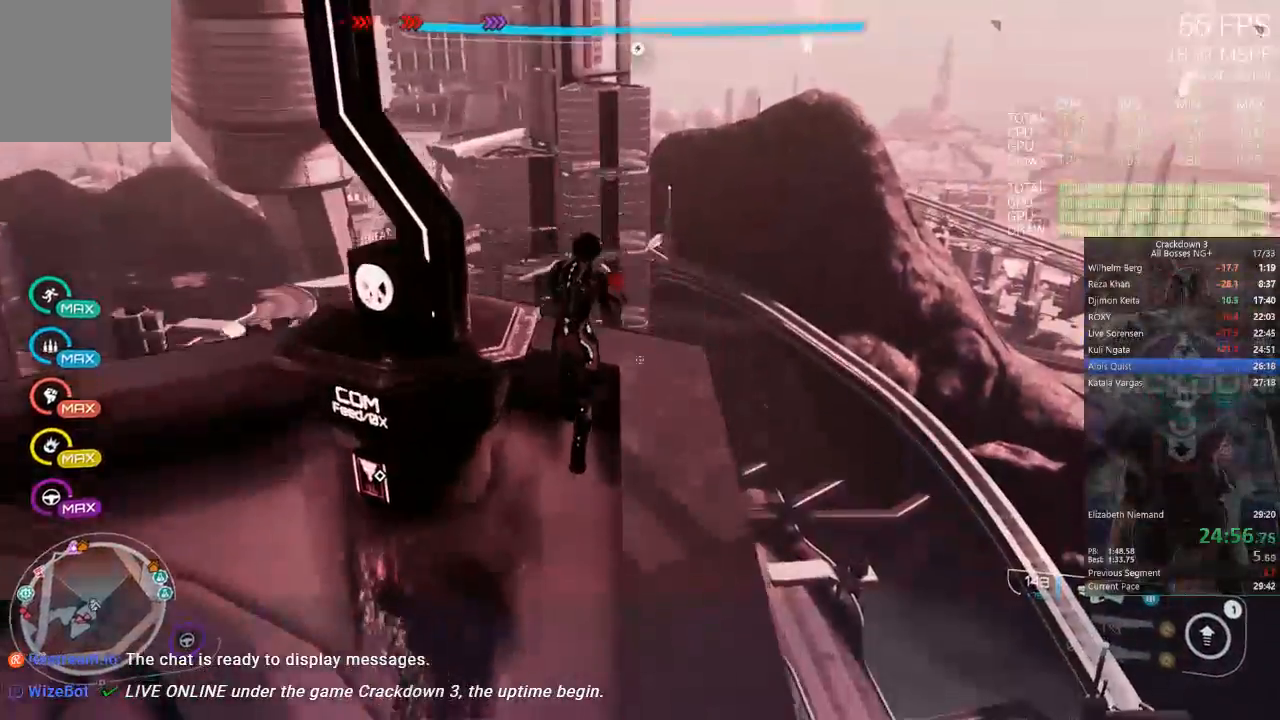
{"buttons": ["R2"], "left_stick": "center", "right_stick": "center"}
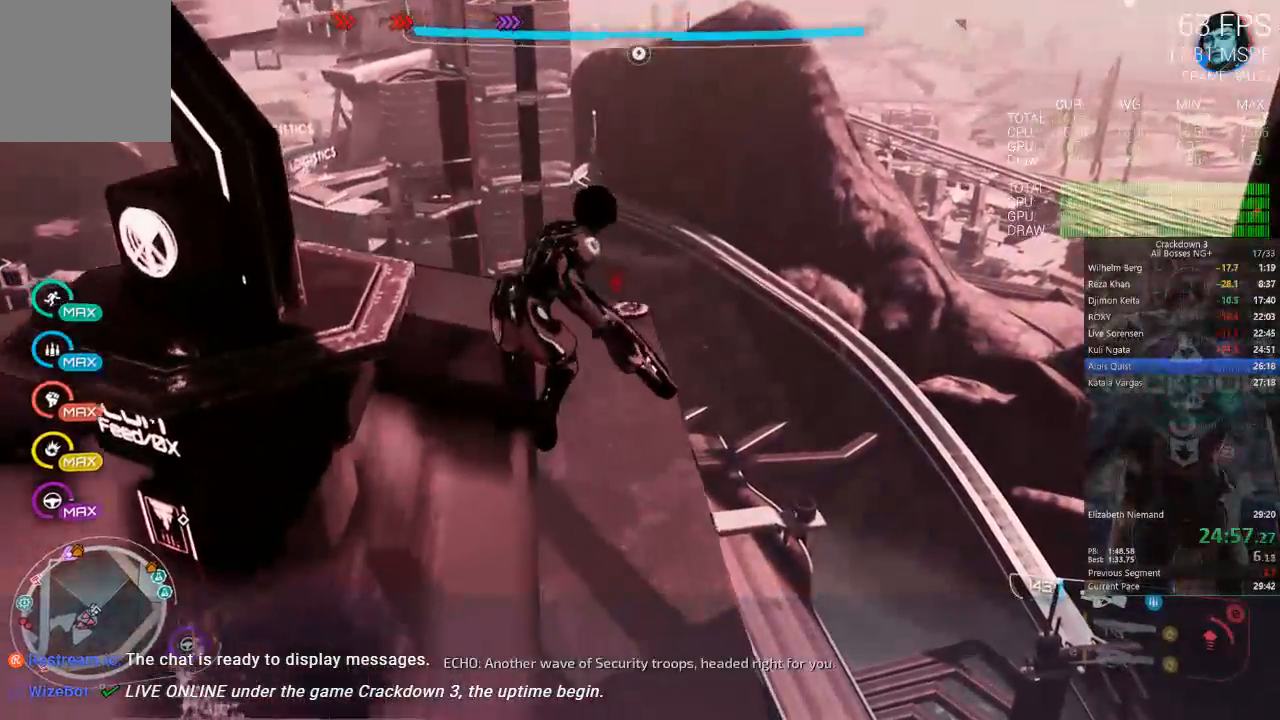
{"buttons": [], "left_stick": "up", "right_stick": "center", "events": [[33, "R2", "up"], [117, "left_stick", "up"]]}
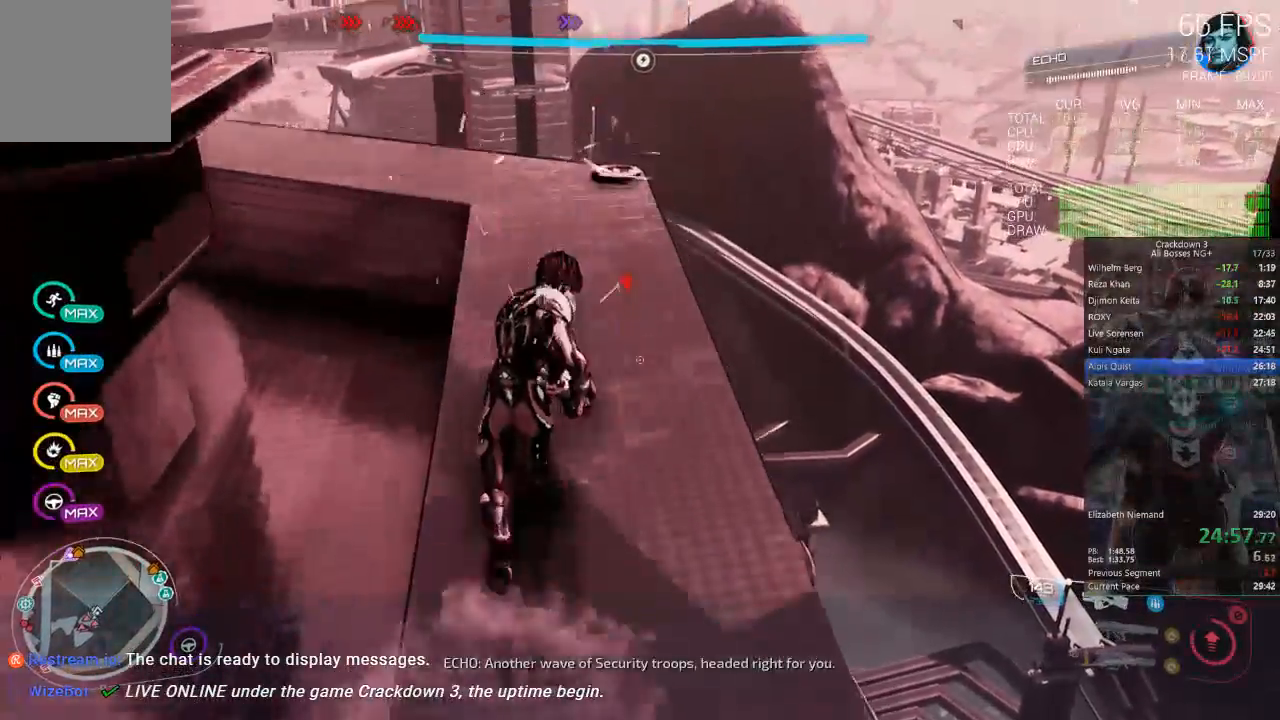
{"buttons": ["L3"], "left_stick": "up", "right_stick": "center", "events": [[317, "L3", "down"]]}
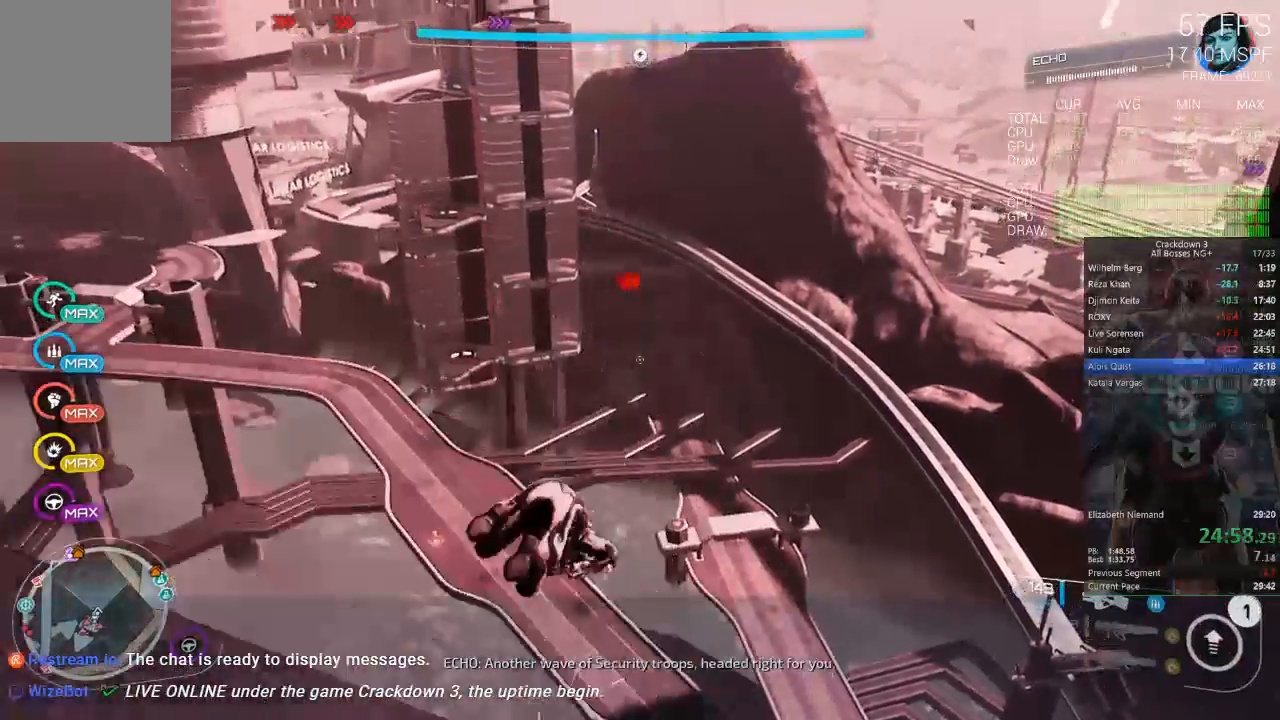
{"buttons": [], "left_stick": "up", "right_stick": "center", "events": [[17, "L3", "up"], [283, "Y", "down"], [350, "Y", "up"]]}